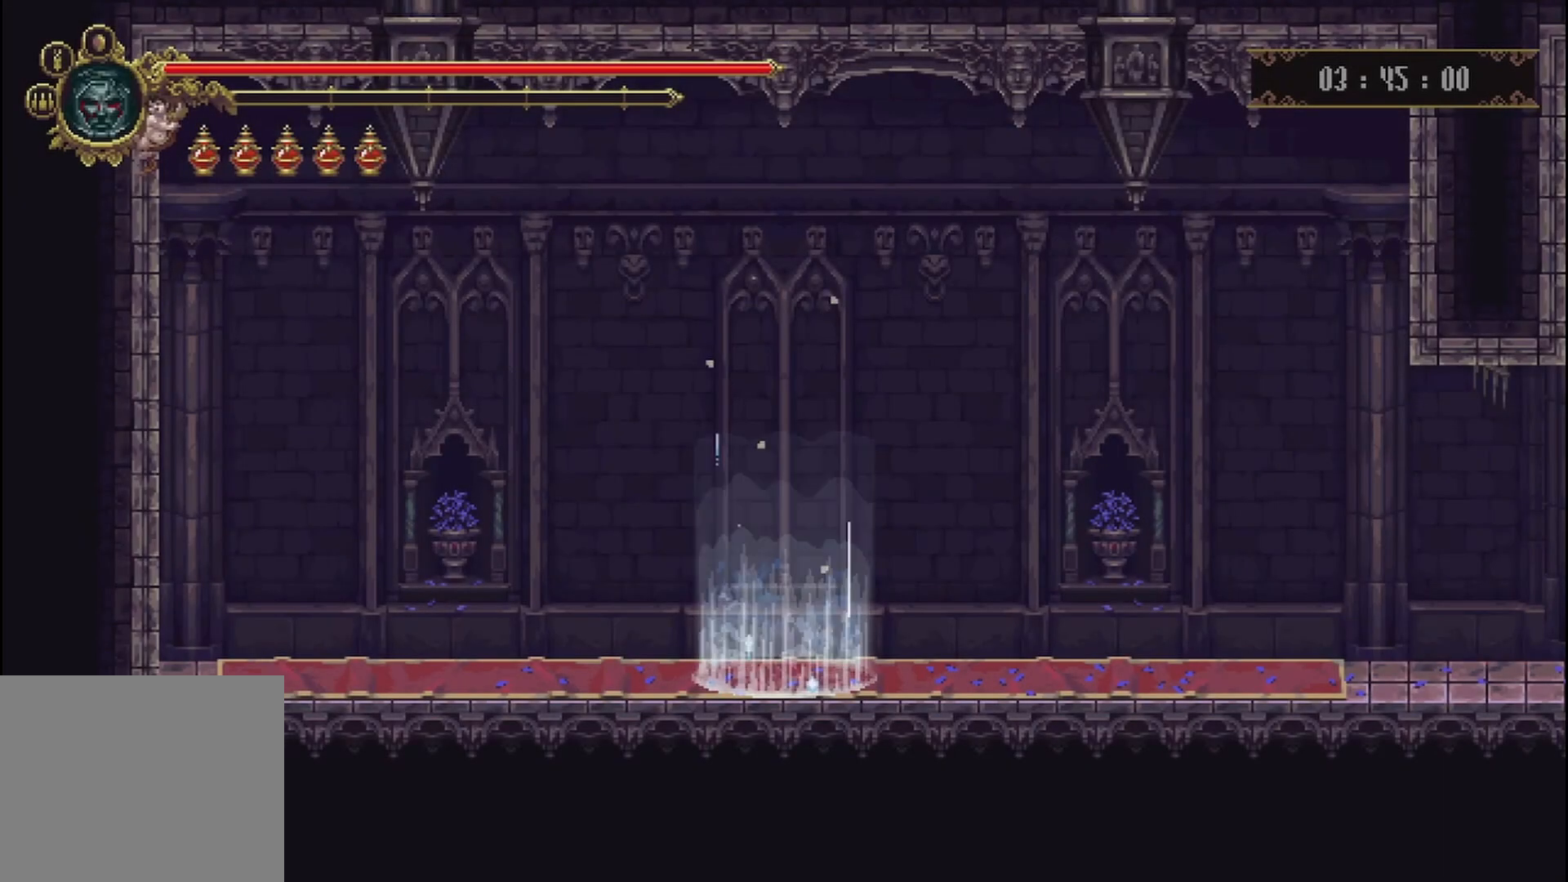
Gameplay with a controller (Xbox layout); each line is a JSON object with the inputs held at the frame after it. "events" lists button and stick changes between this image and that frame as [ms after this image, input, new state], when the widget could be followed in between. Not read: L3 R3.
{"buttons": [], "left_stick": "right", "right_stick": "center", "events": []}
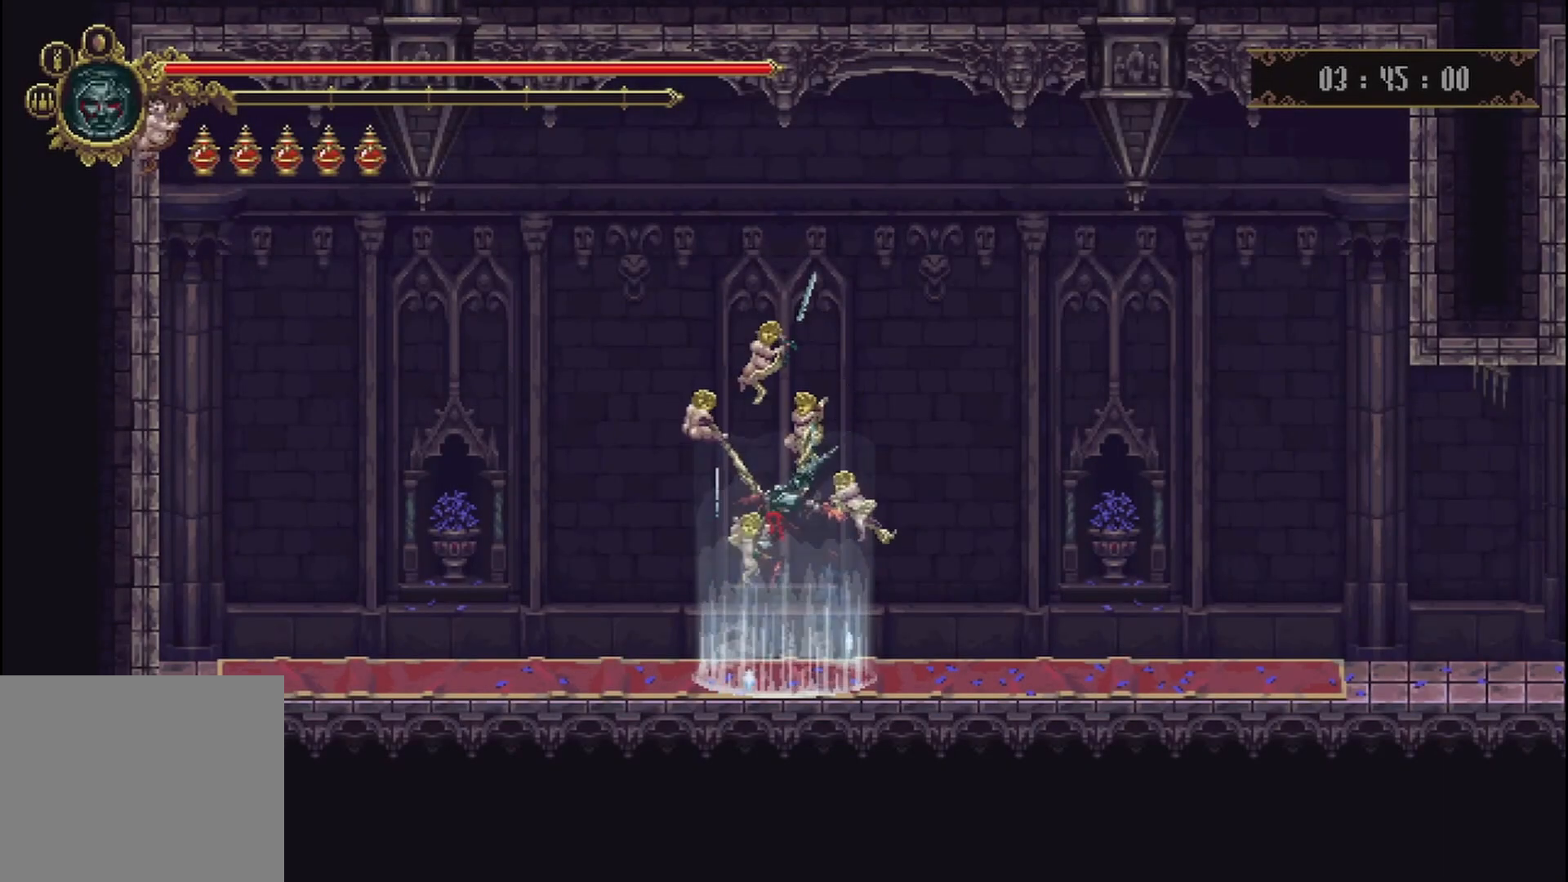
{"buttons": [], "left_stick": "right", "right_stick": "center", "events": []}
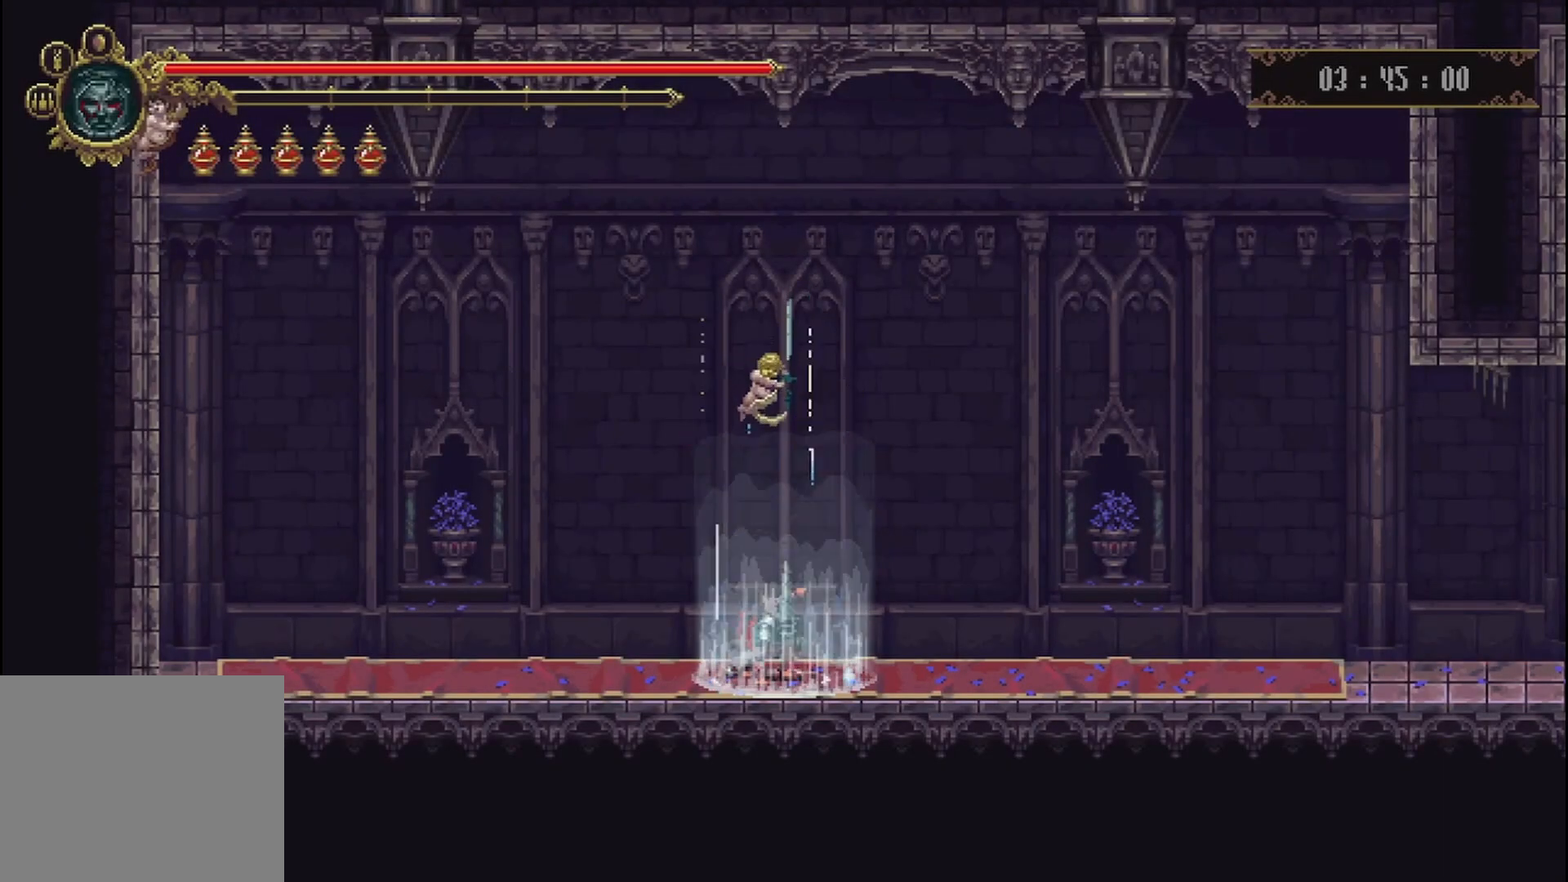
{"buttons": [], "left_stick": "right", "right_stick": "center", "events": []}
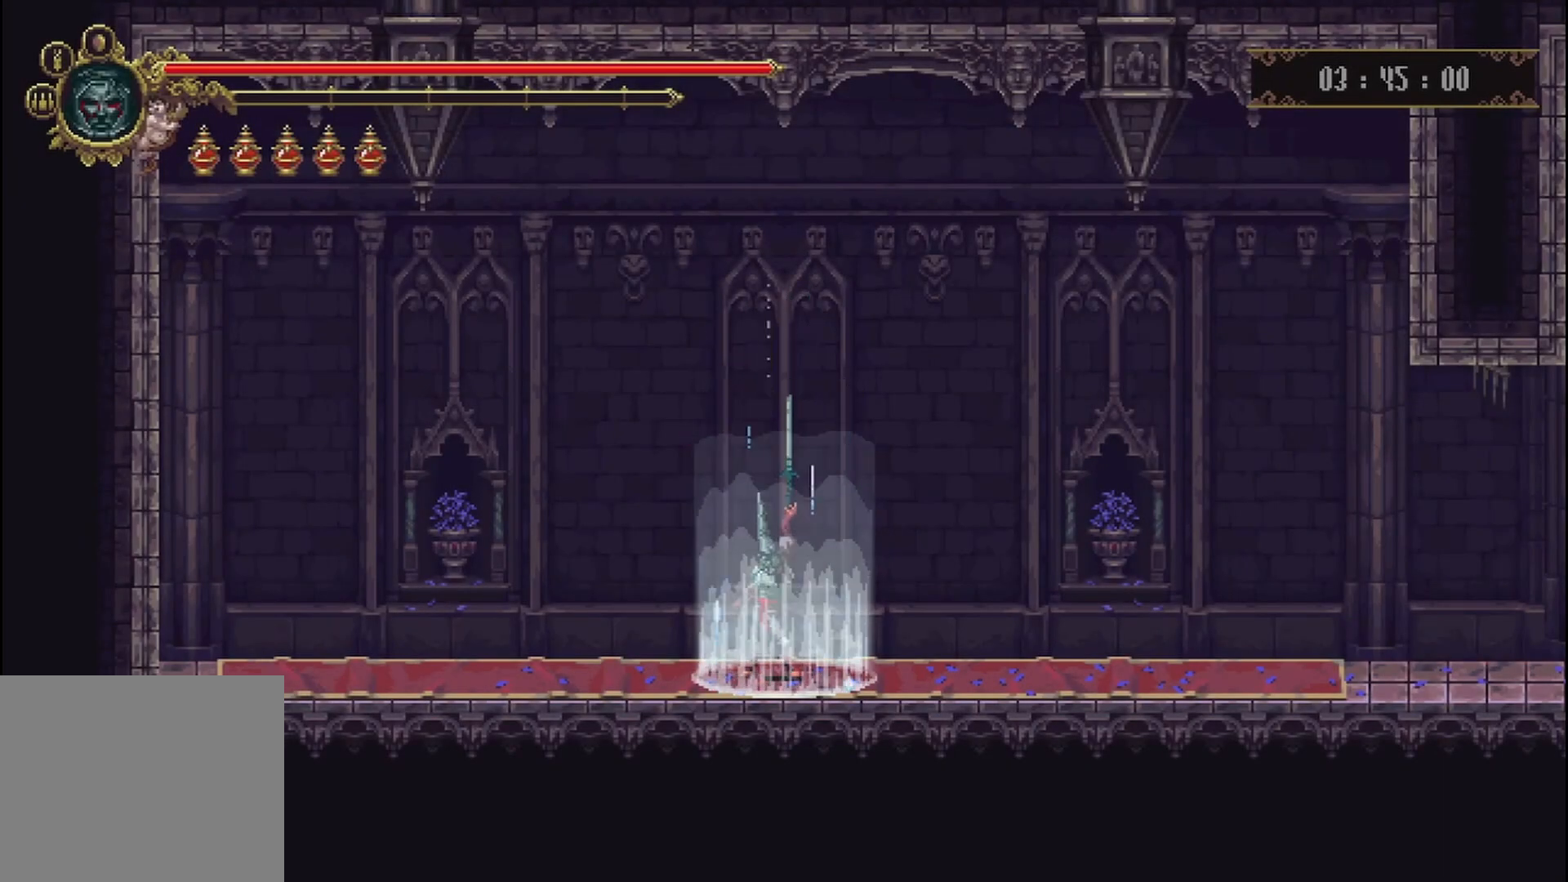
{"buttons": [], "left_stick": "right", "right_stick": "center", "events": []}
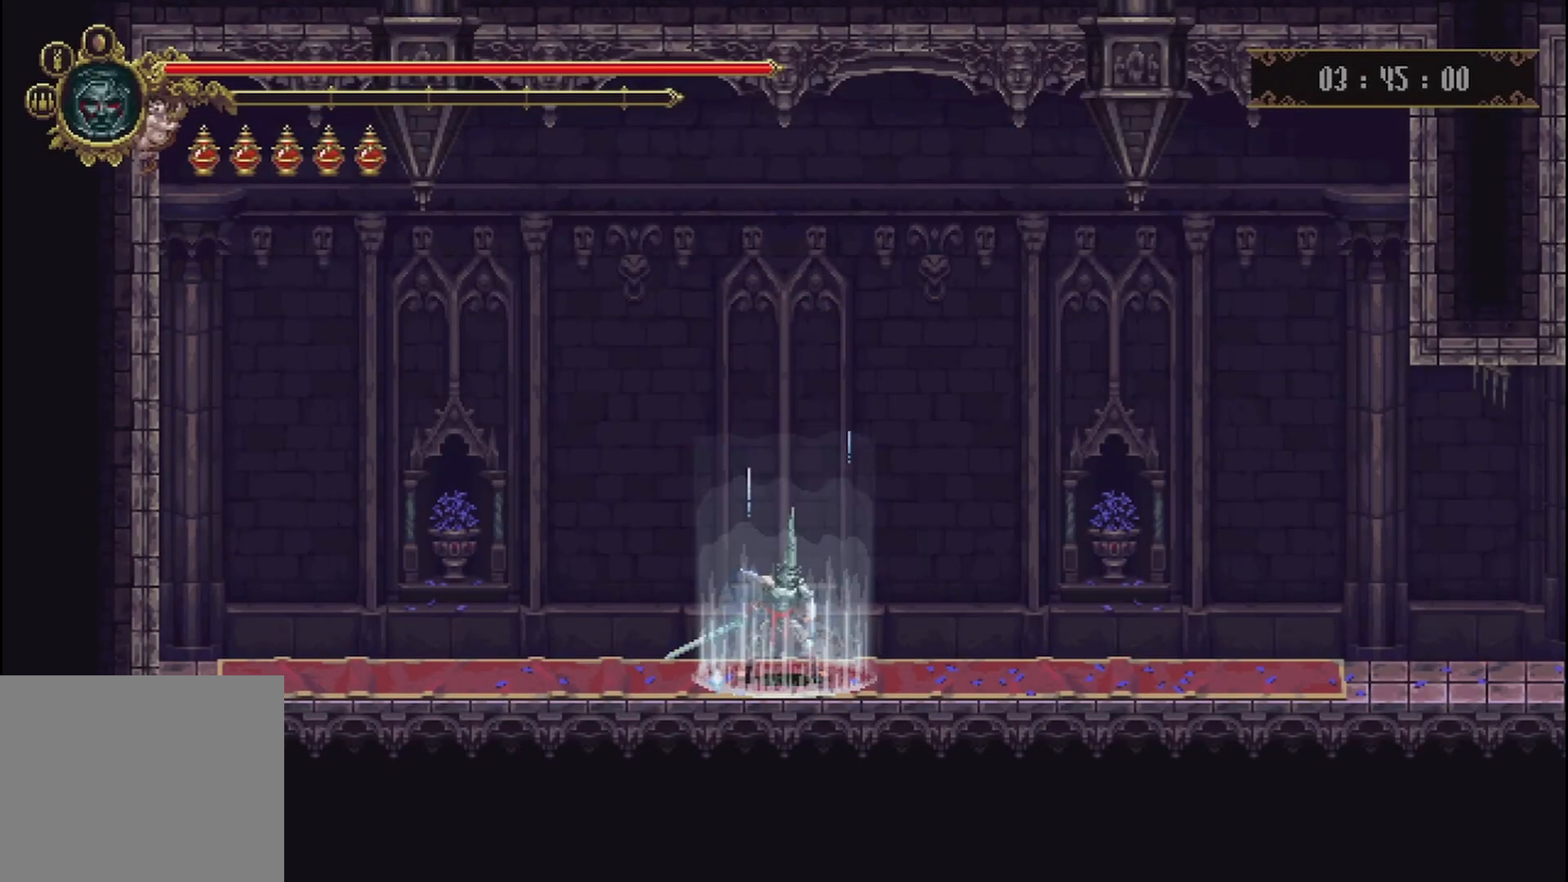
{"buttons": ["R2"], "left_stick": "right", "right_stick": "center", "events": [[250, "R2", "down"], [375, "R2", "up"], [458, "R2", "down"]]}
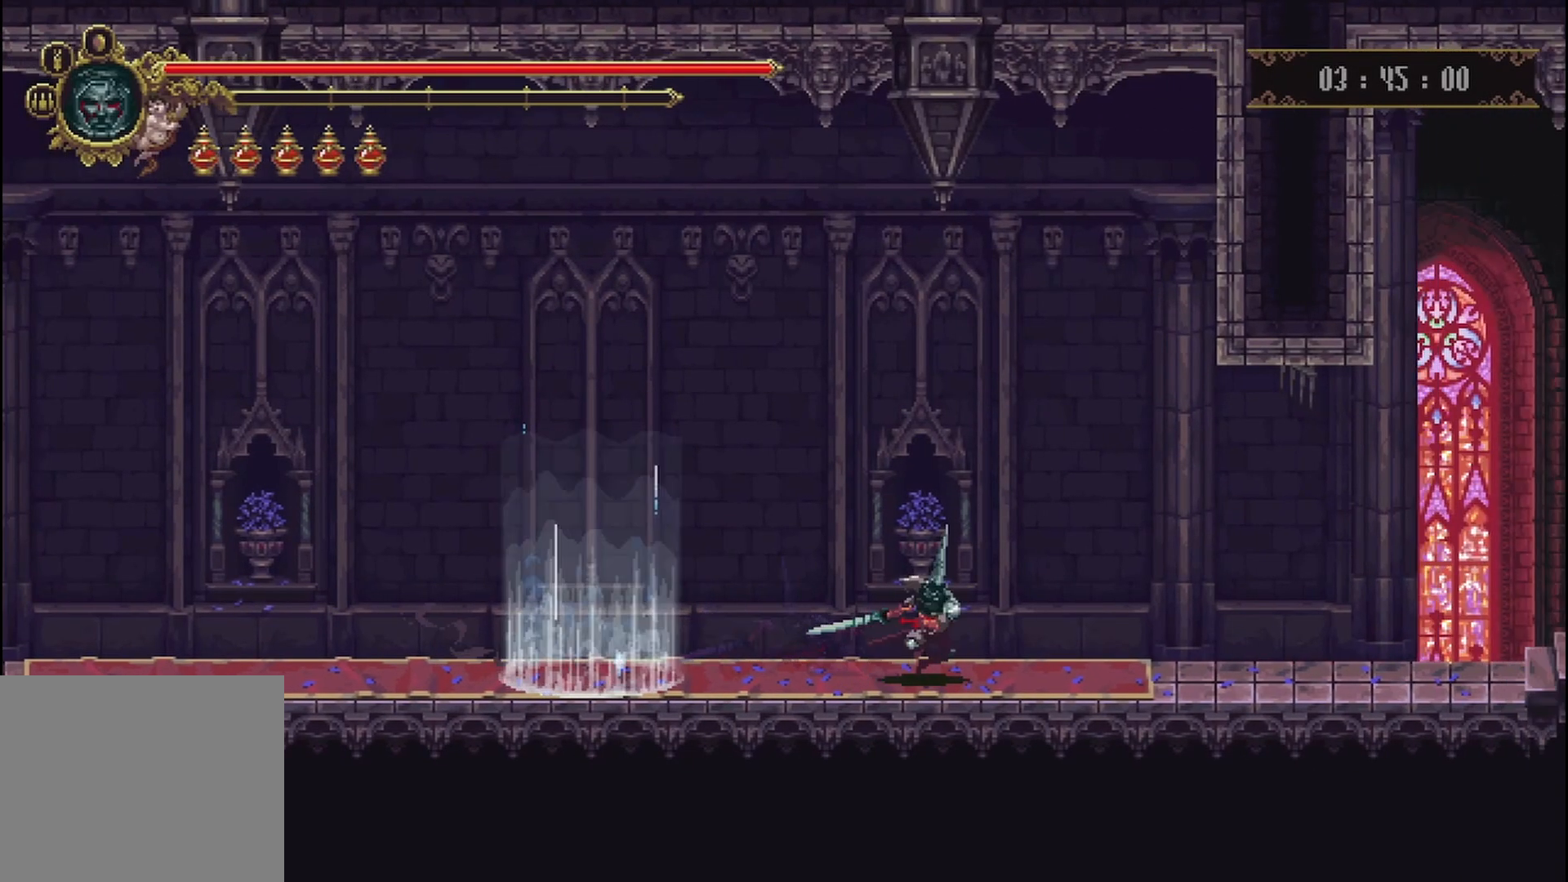
{"buttons": ["R2"], "left_stick": "right", "right_stick": "center", "events": [[83, "R2", "up"], [458, "R2", "down"]]}
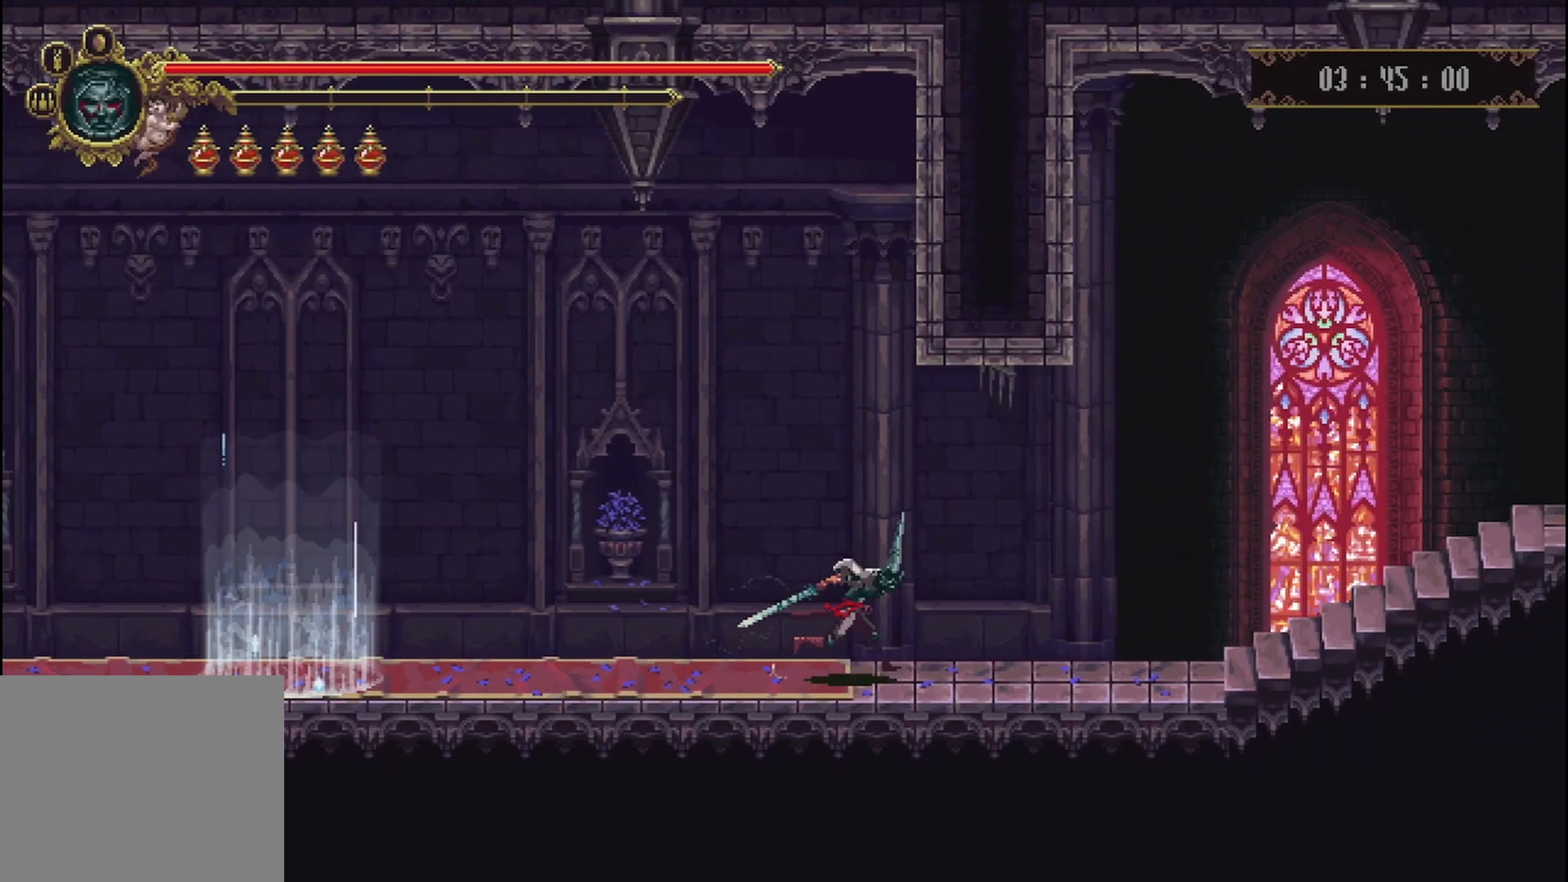
{"buttons": [], "left_stick": "right", "right_stick": "center", "events": [[42, "R2", "up"], [167, "R2", "down"], [250, "R2", "up"], [333, "R2", "down"], [500, "R2", "up"]]}
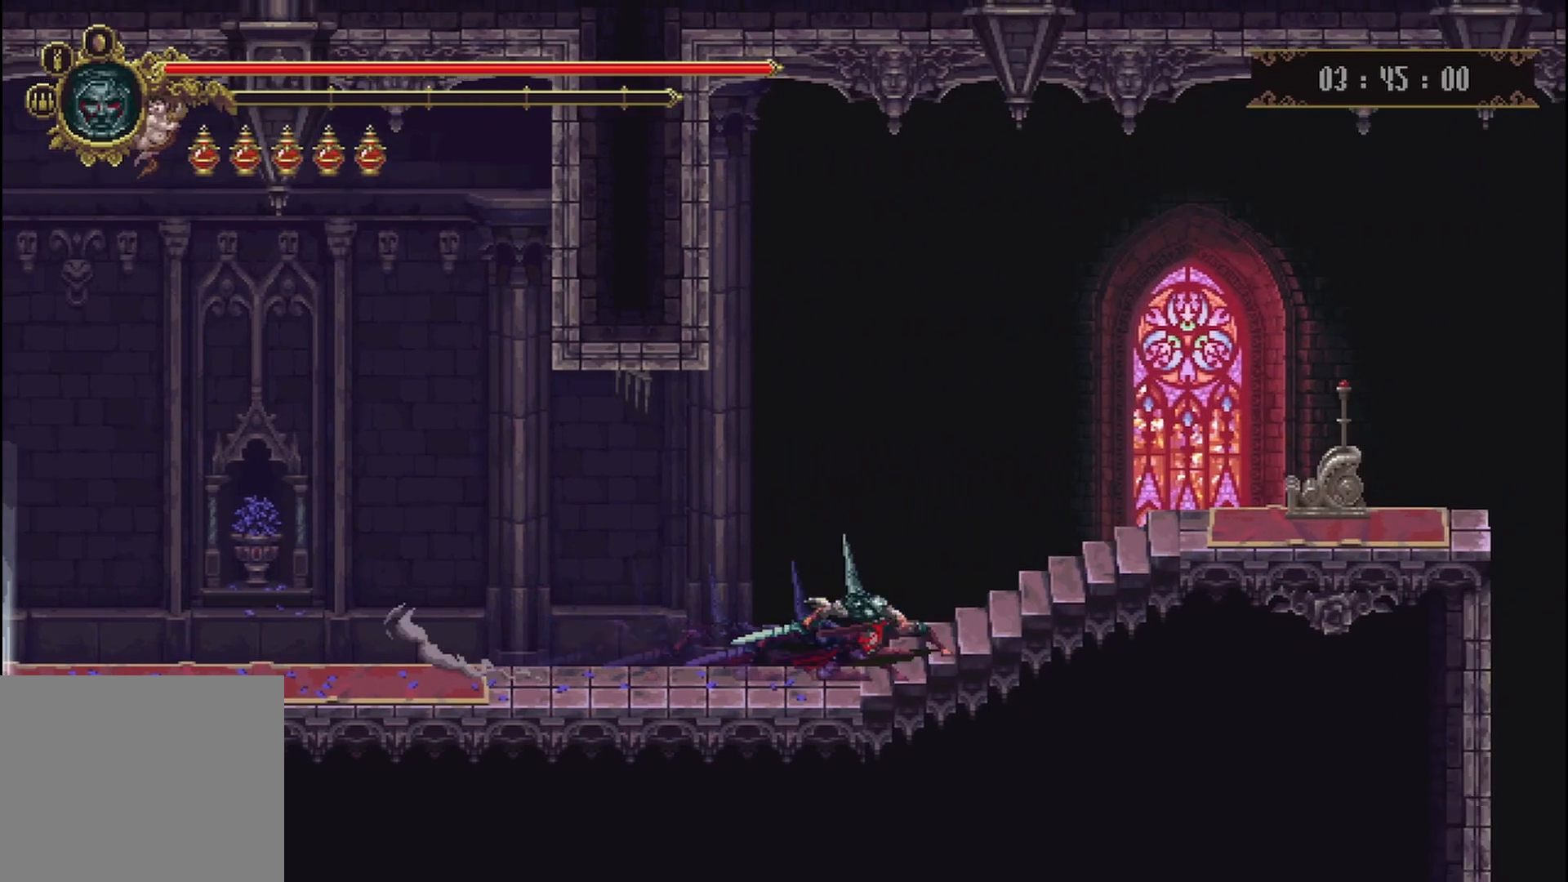
{"buttons": [], "left_stick": "right", "right_stick": "center", "events": [[42, "R2", "down"], [208, "R2", "up"]]}
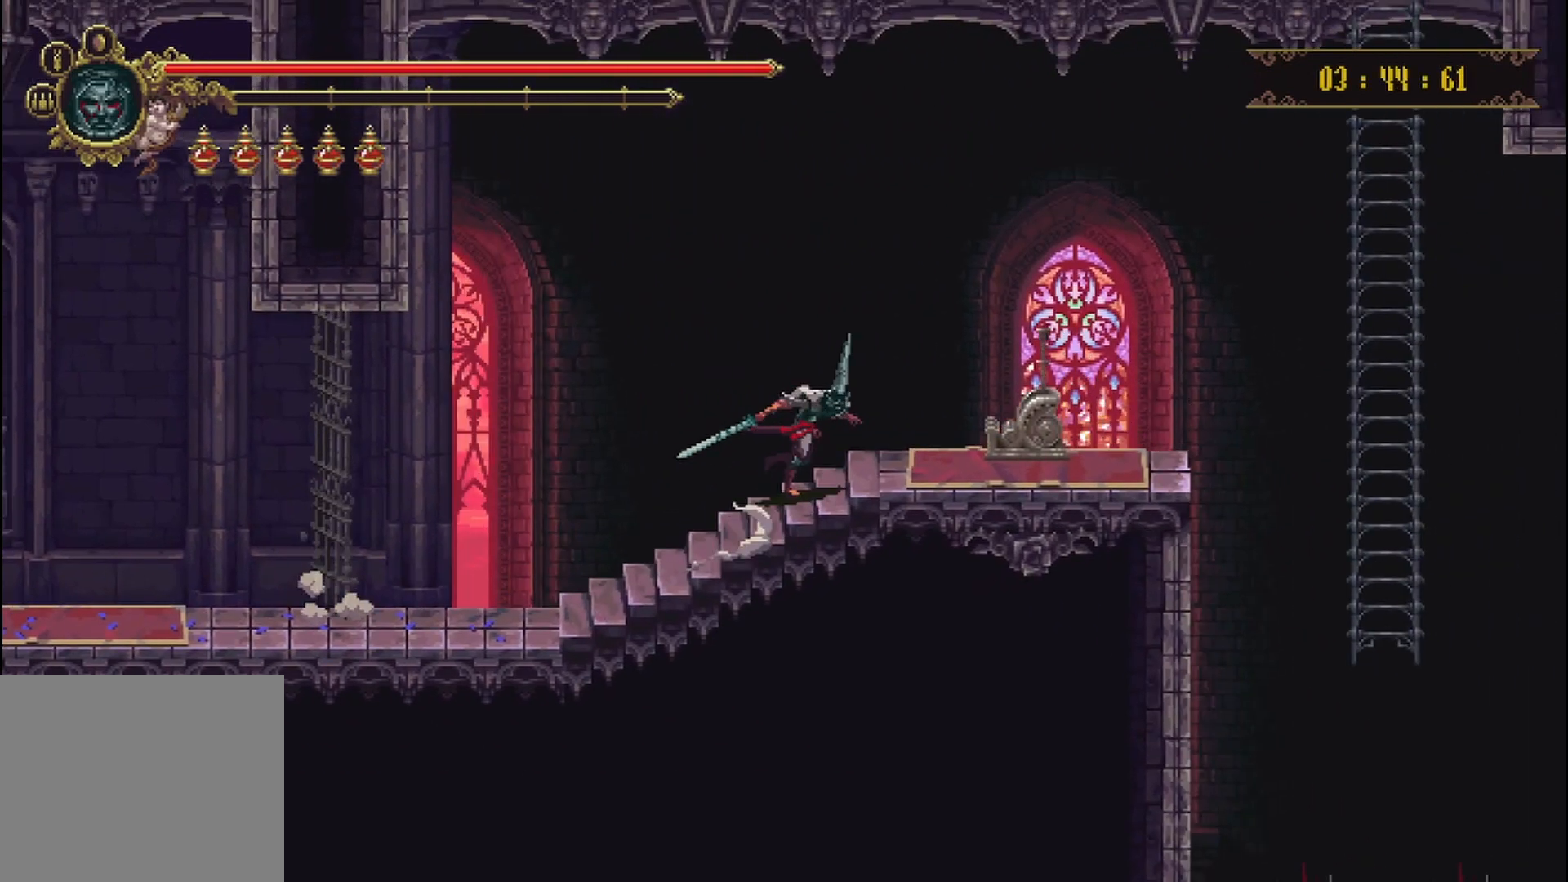
{"buttons": [], "left_stick": "center", "right_stick": "center", "events": [[208, "Y", "down"], [333, "Y", "up"], [417, "Y", "down"], [500, "Y", "up"], [500, "left_stick", "center"]]}
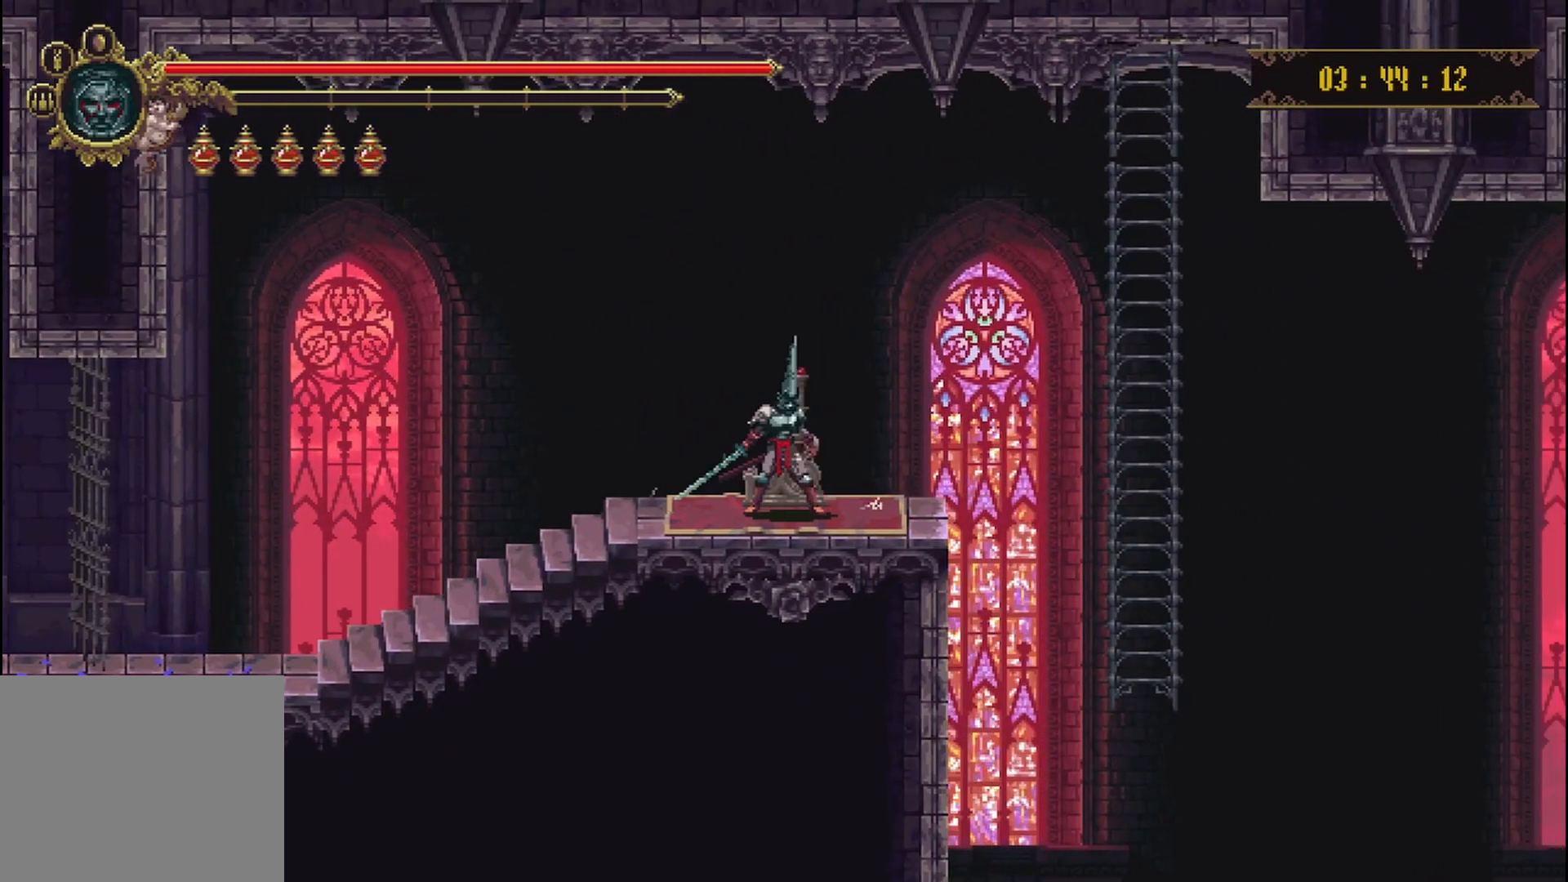
{"buttons": [], "left_stick": "center", "right_stick": "center", "events": [[83, "Y", "down"], [167, "Y", "up"], [208, "Y", "down"], [333, "Y", "up"]]}
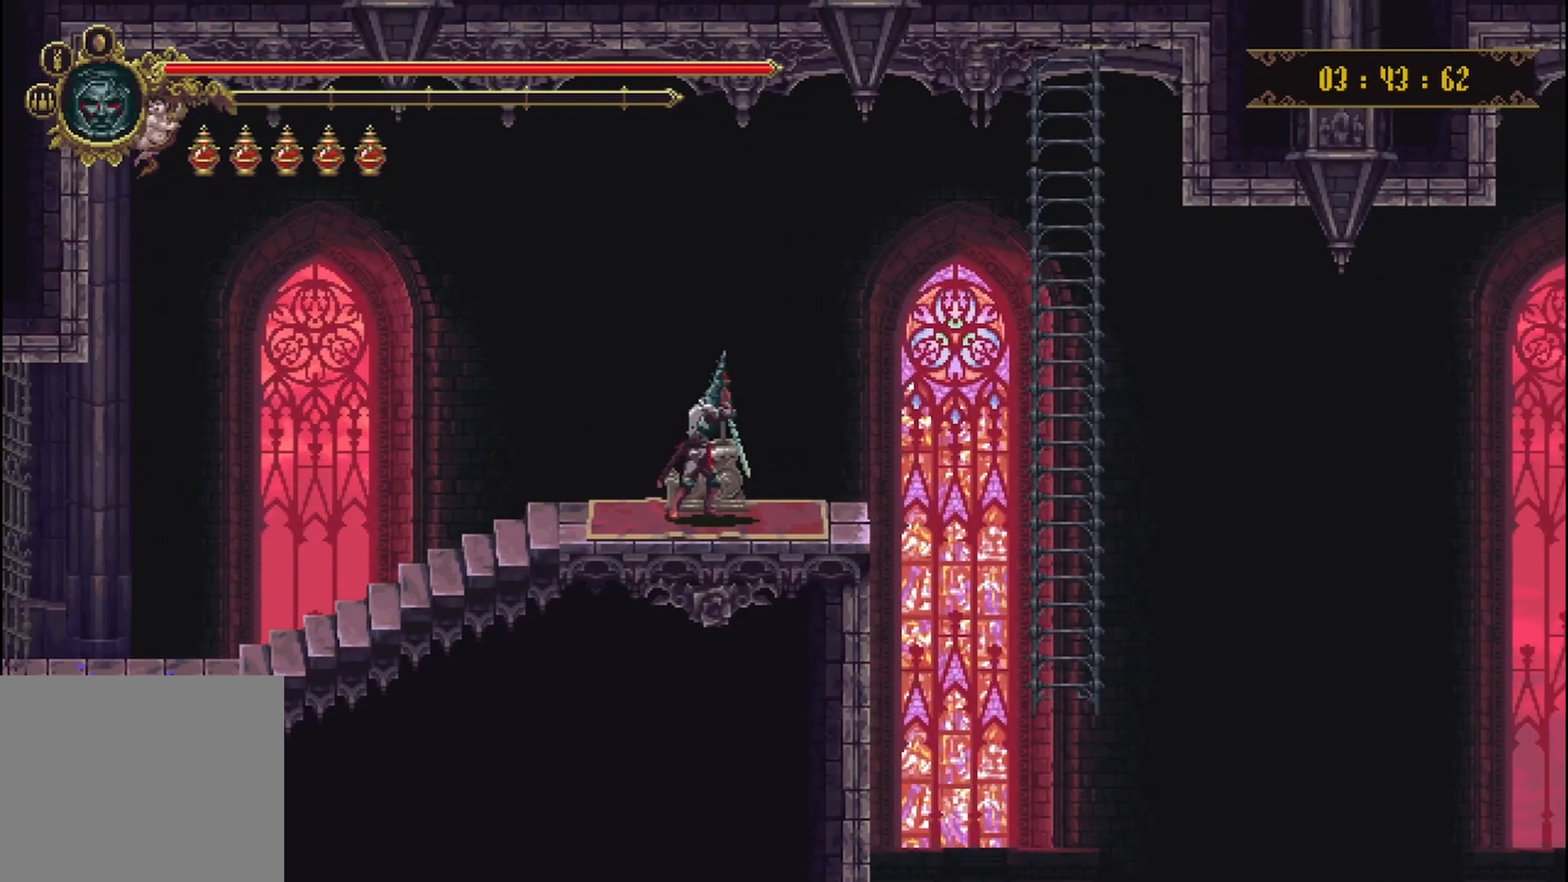
{"buttons": [], "left_stick": "center", "right_stick": "center", "events": []}
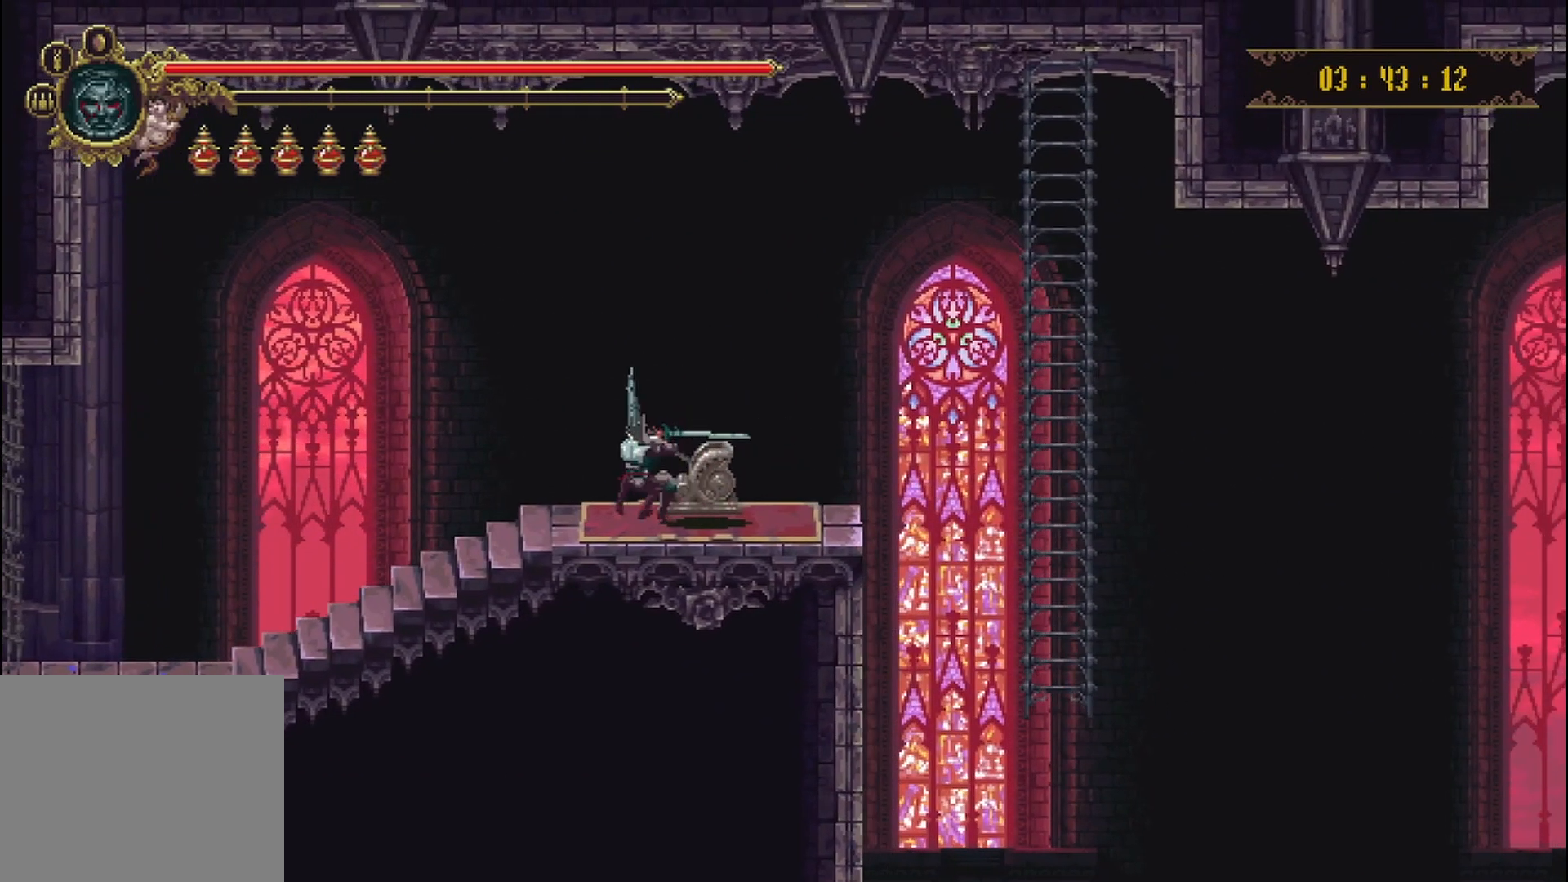
{"buttons": [], "left_stick": "center", "right_stick": "center", "events": []}
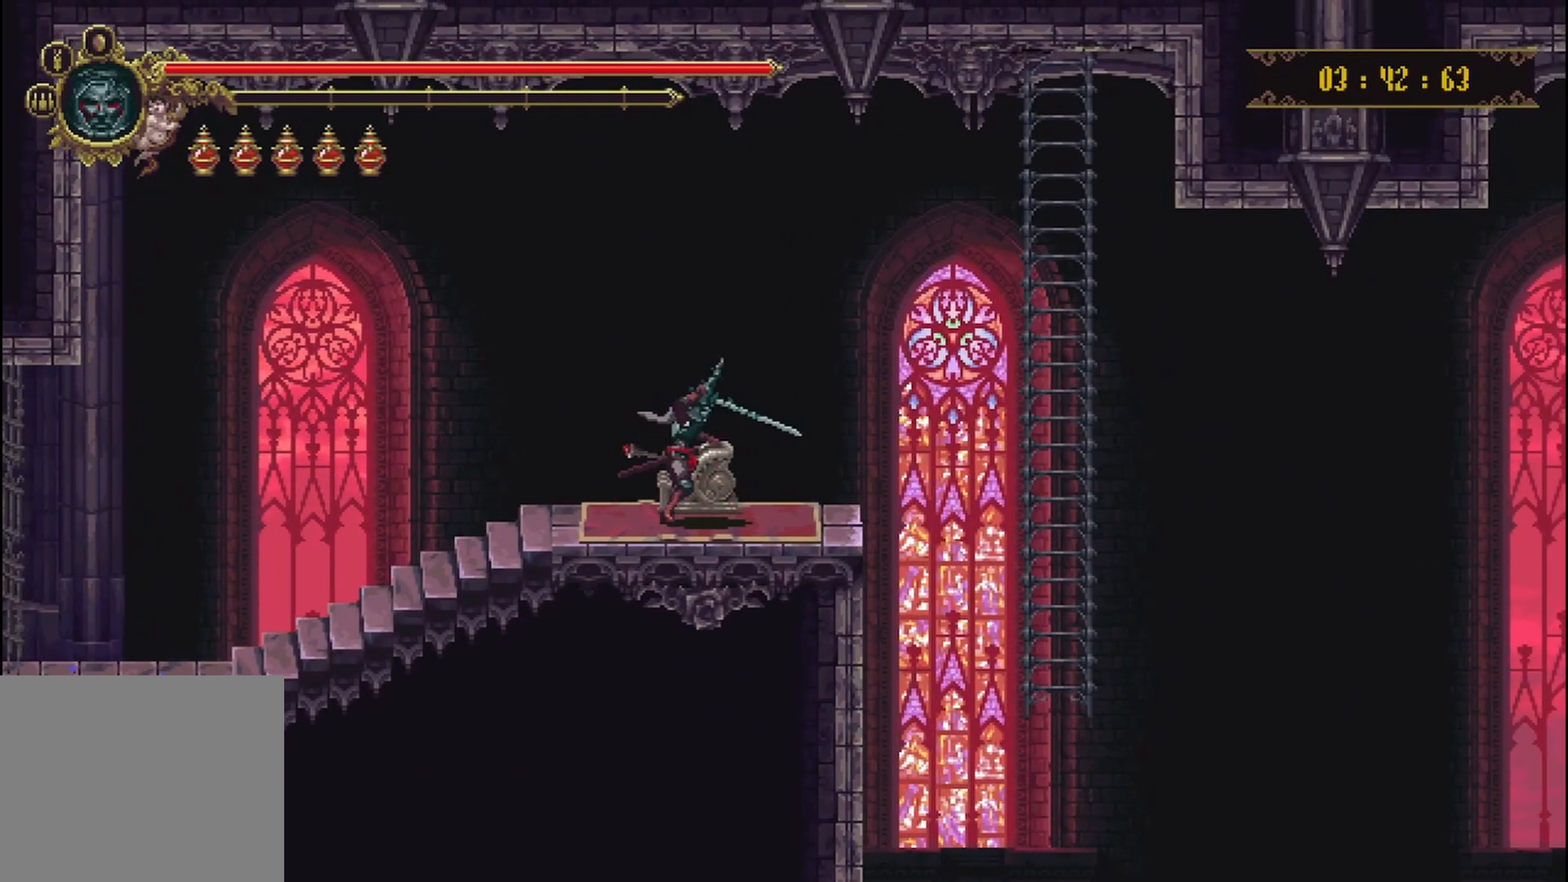
{"buttons": ["A"], "left_stick": "up-right", "right_stick": "center", "events": [[167, "left_stick", "up-right"], [500, "A", "down"]]}
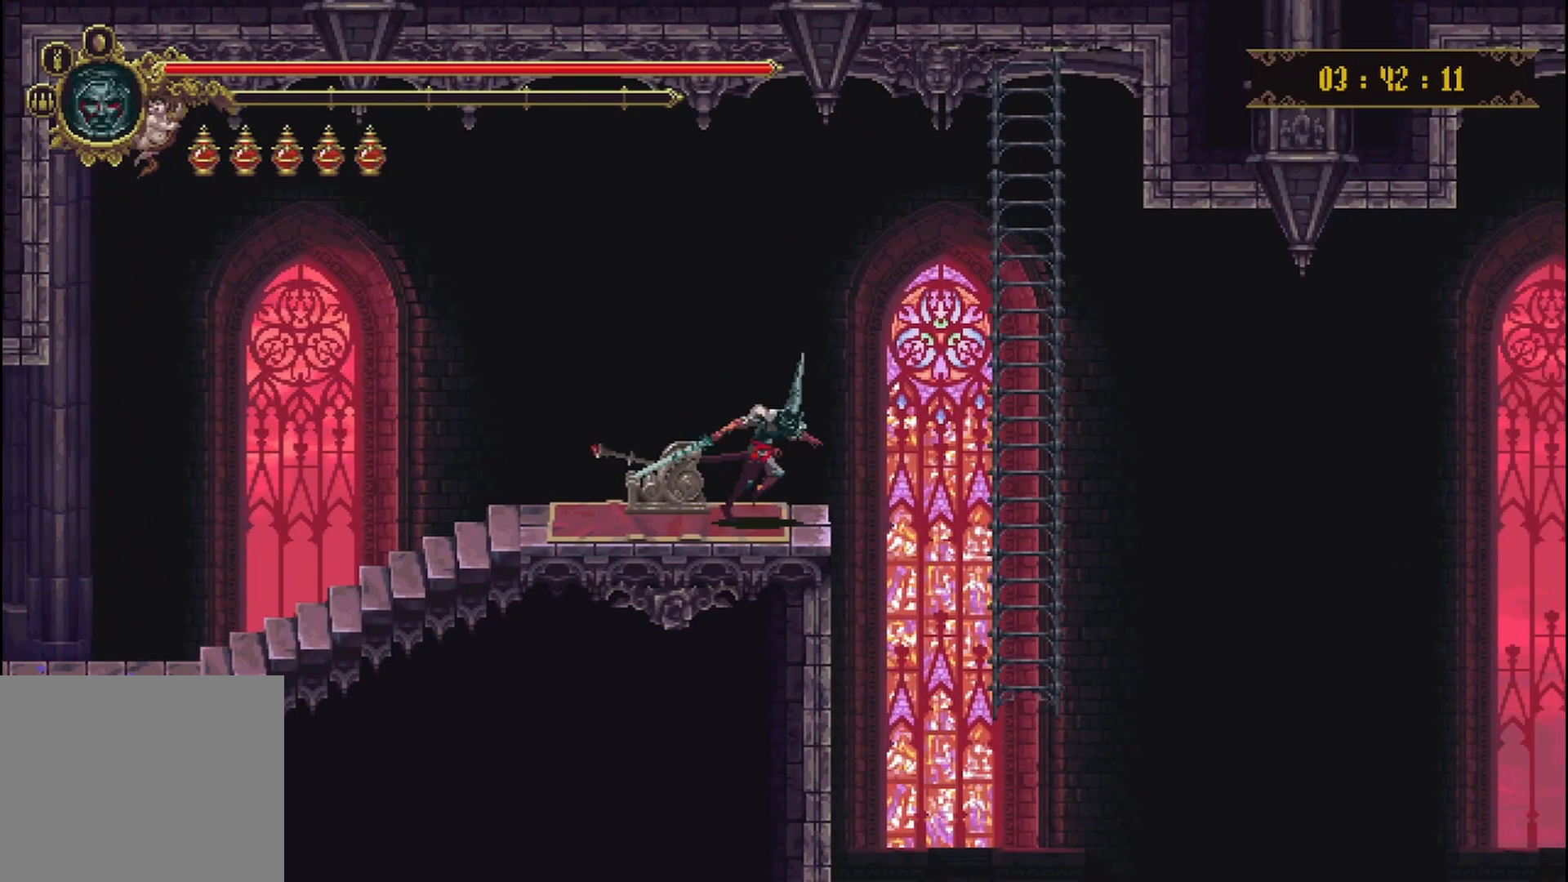
{"buttons": [], "left_stick": "up-right", "right_stick": "center", "events": [[167, "A", "up"]]}
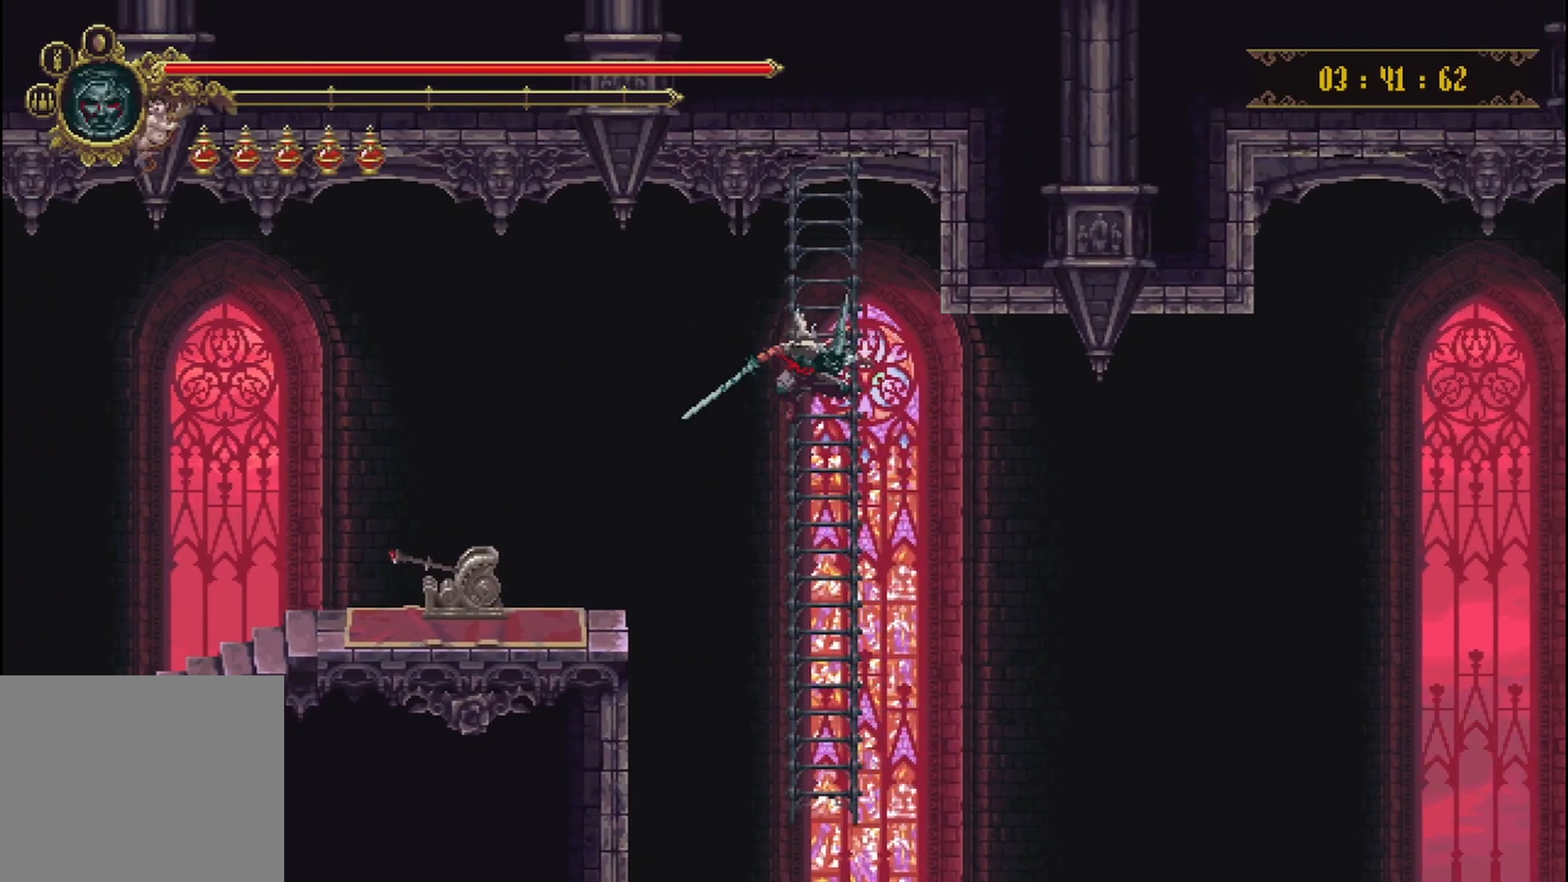
{"buttons": [], "left_stick": "down-right", "right_stick": "center", "events": [[83, "left_stick", "down-right"]]}
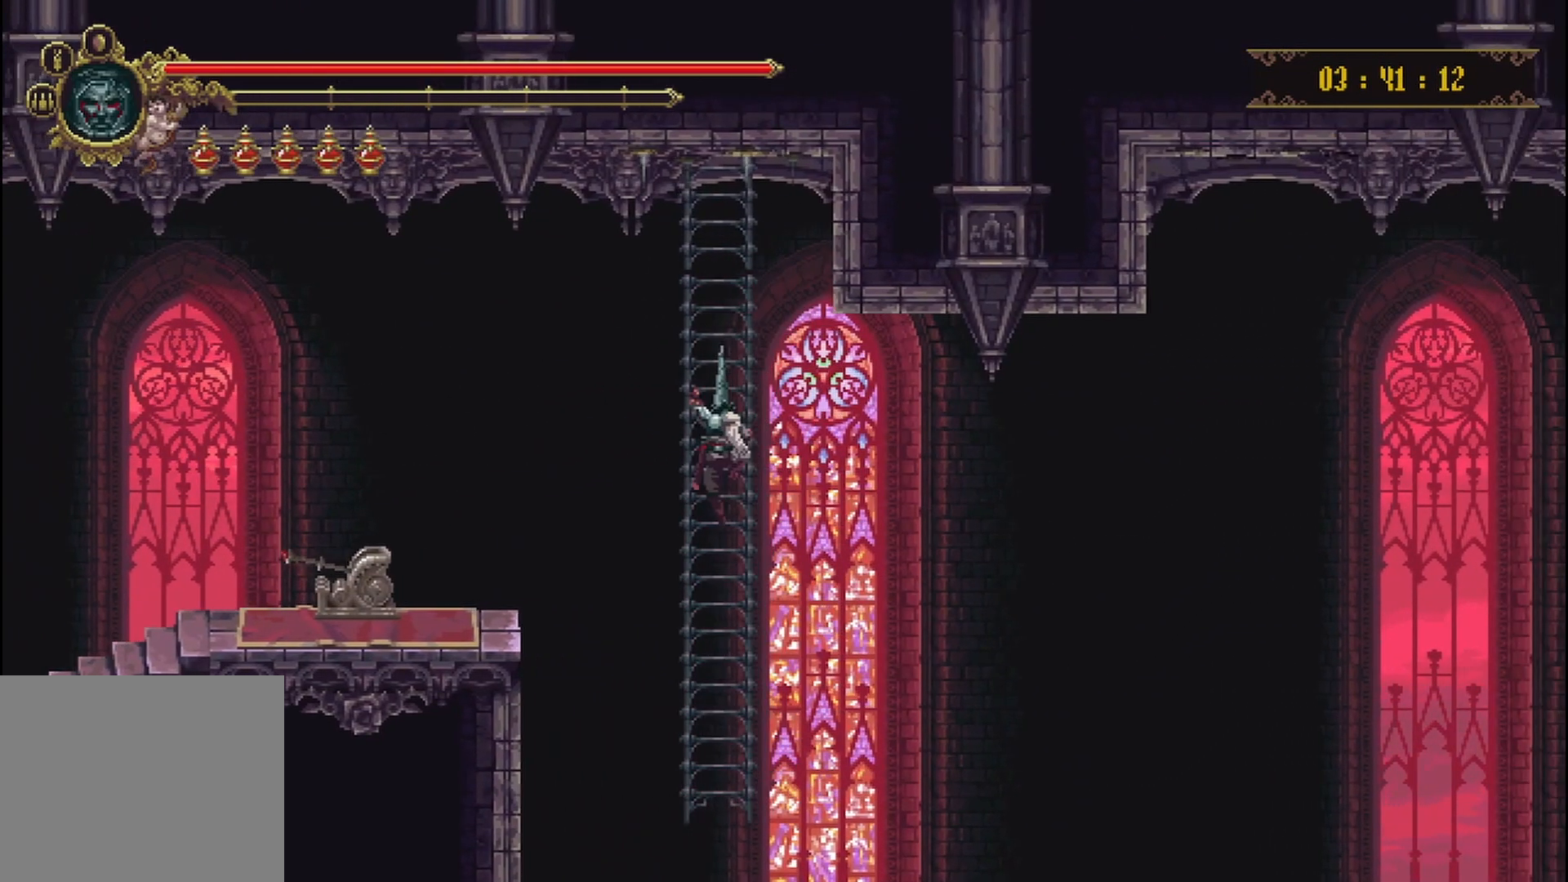
{"buttons": [], "left_stick": "down-right", "right_stick": "center", "events": []}
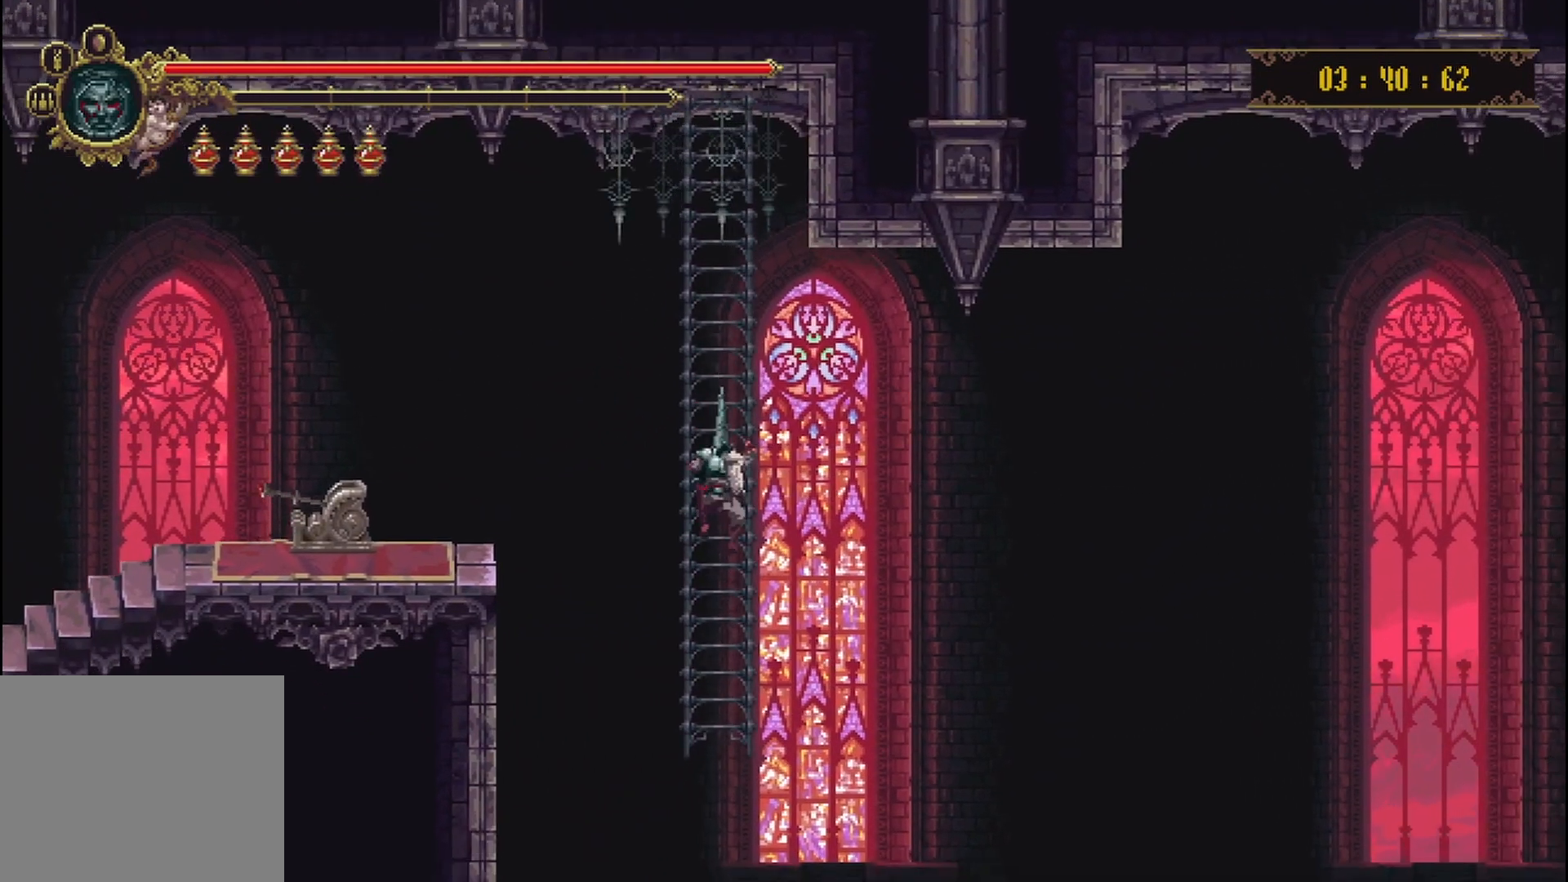
{"buttons": [], "left_stick": "center", "right_stick": "center", "events": [[83, "left_stick", "center"]]}
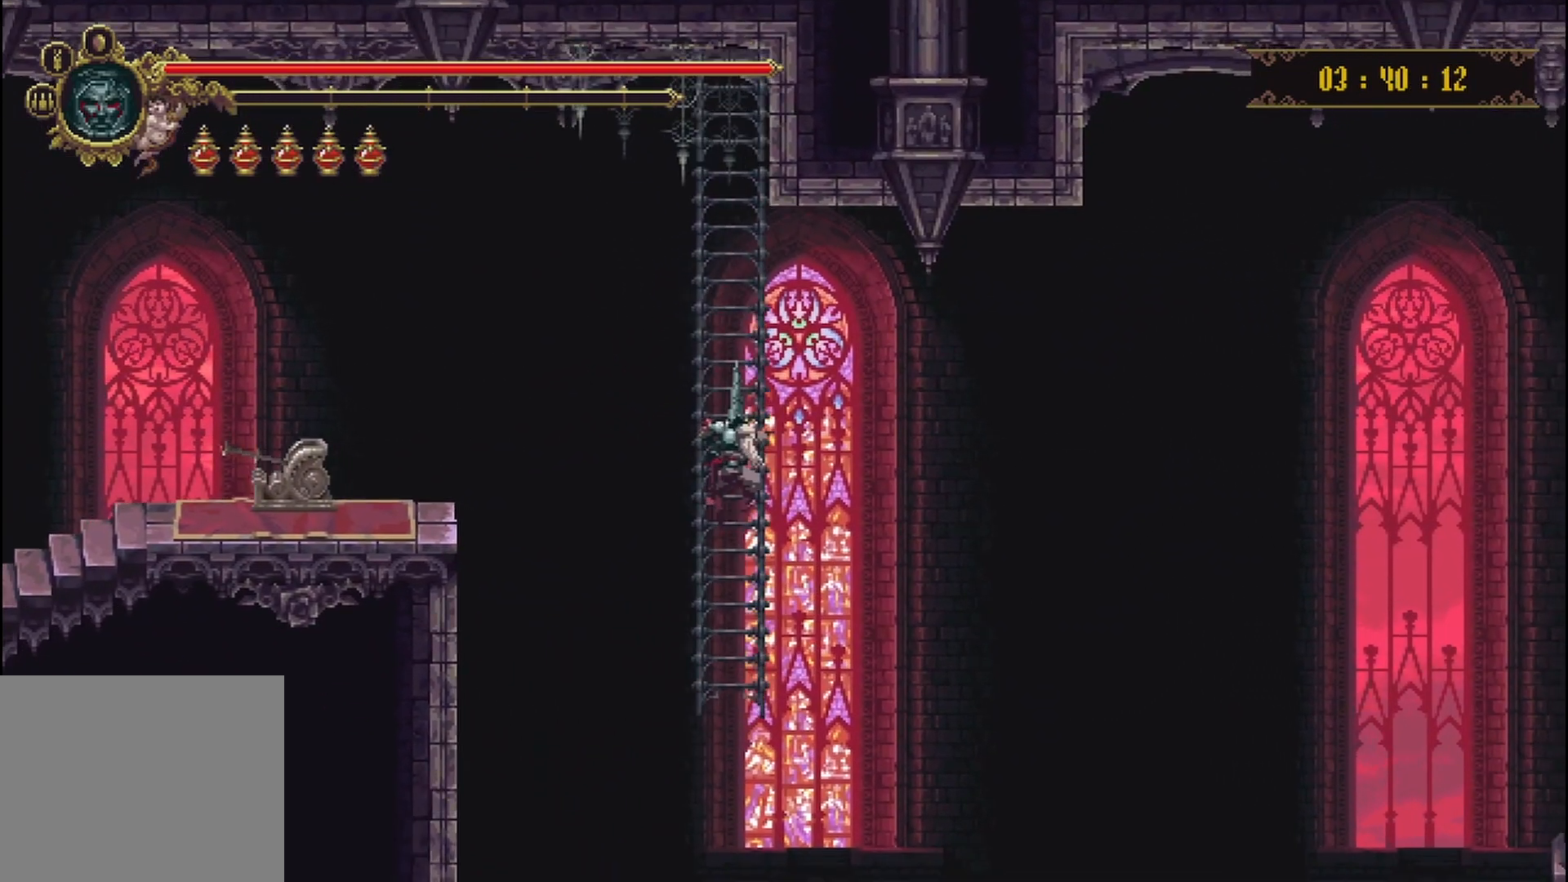
{"buttons": [], "left_stick": "center", "right_stick": "center", "events": []}
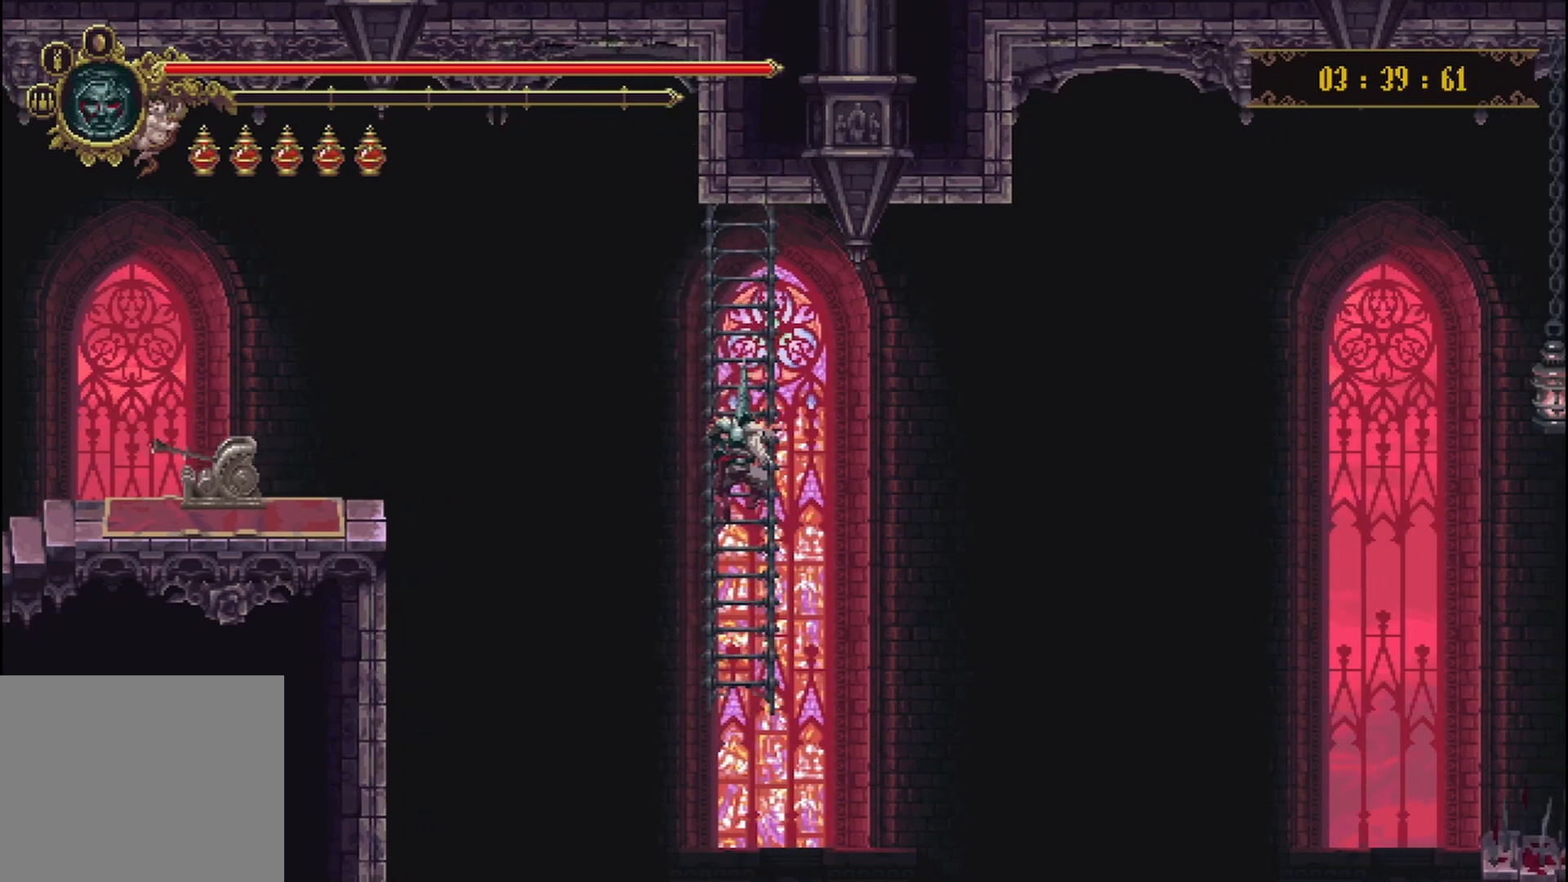
{"buttons": [], "left_stick": "center", "right_stick": "center", "events": []}
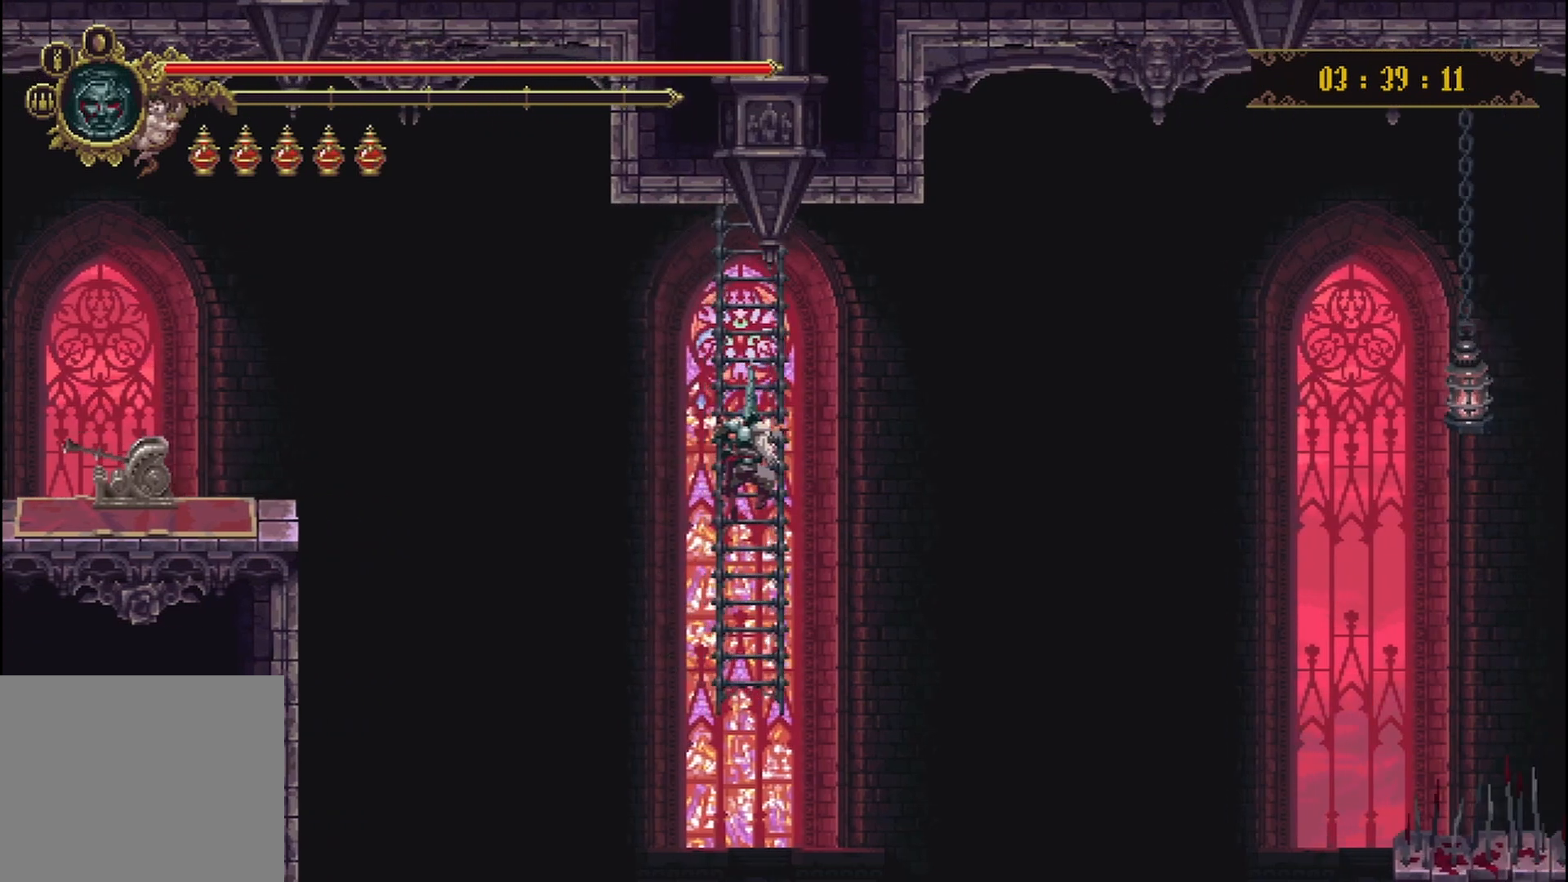
{"buttons": [], "left_stick": "center", "right_stick": "center", "events": []}
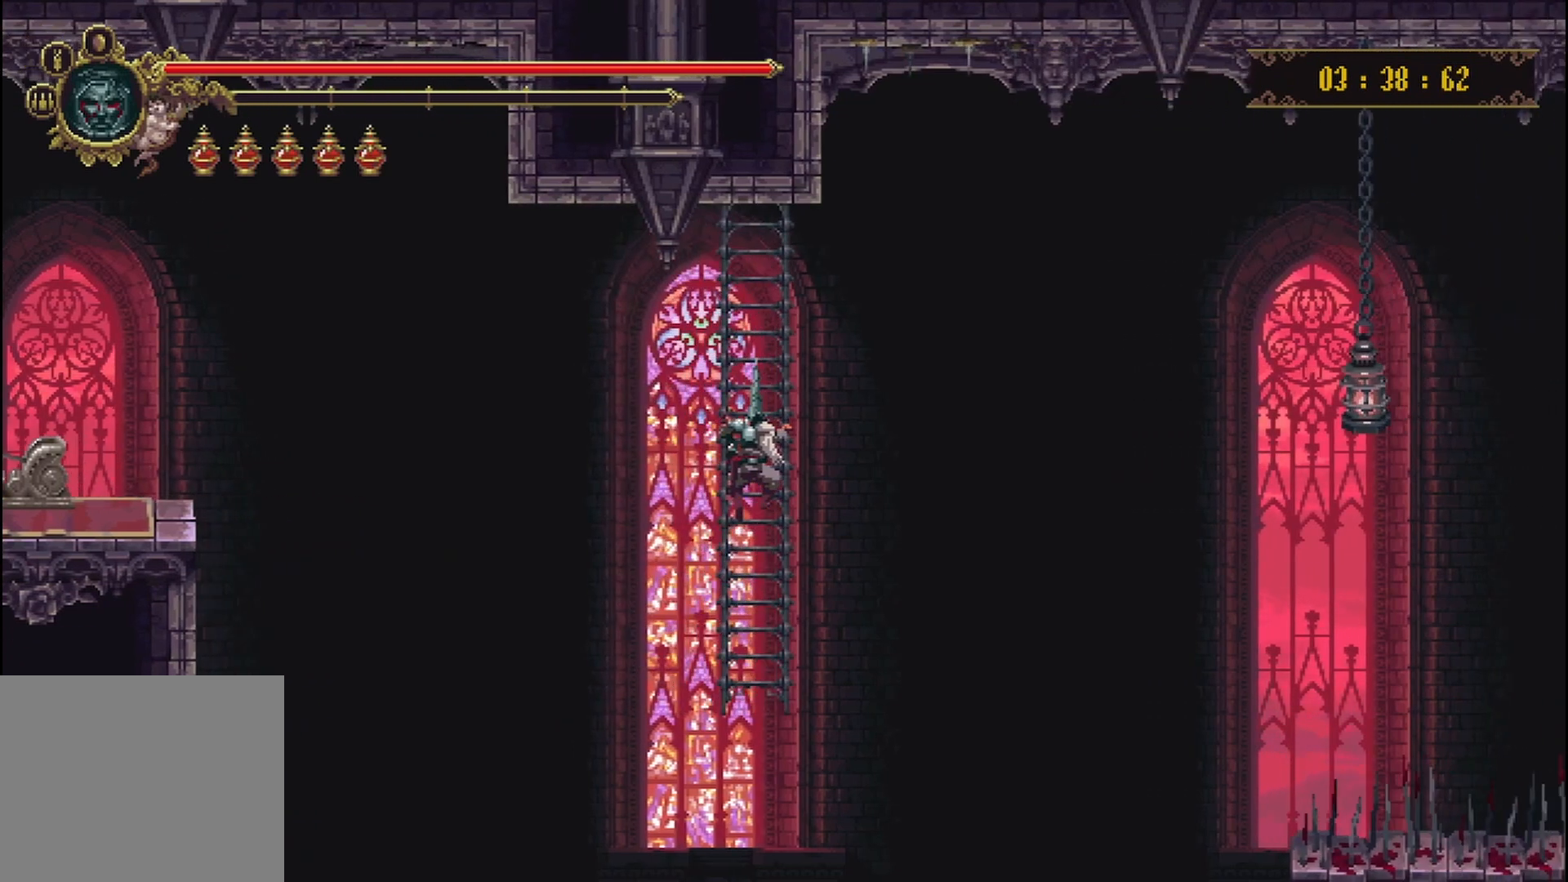
{"buttons": [], "left_stick": "center", "right_stick": "center", "events": []}
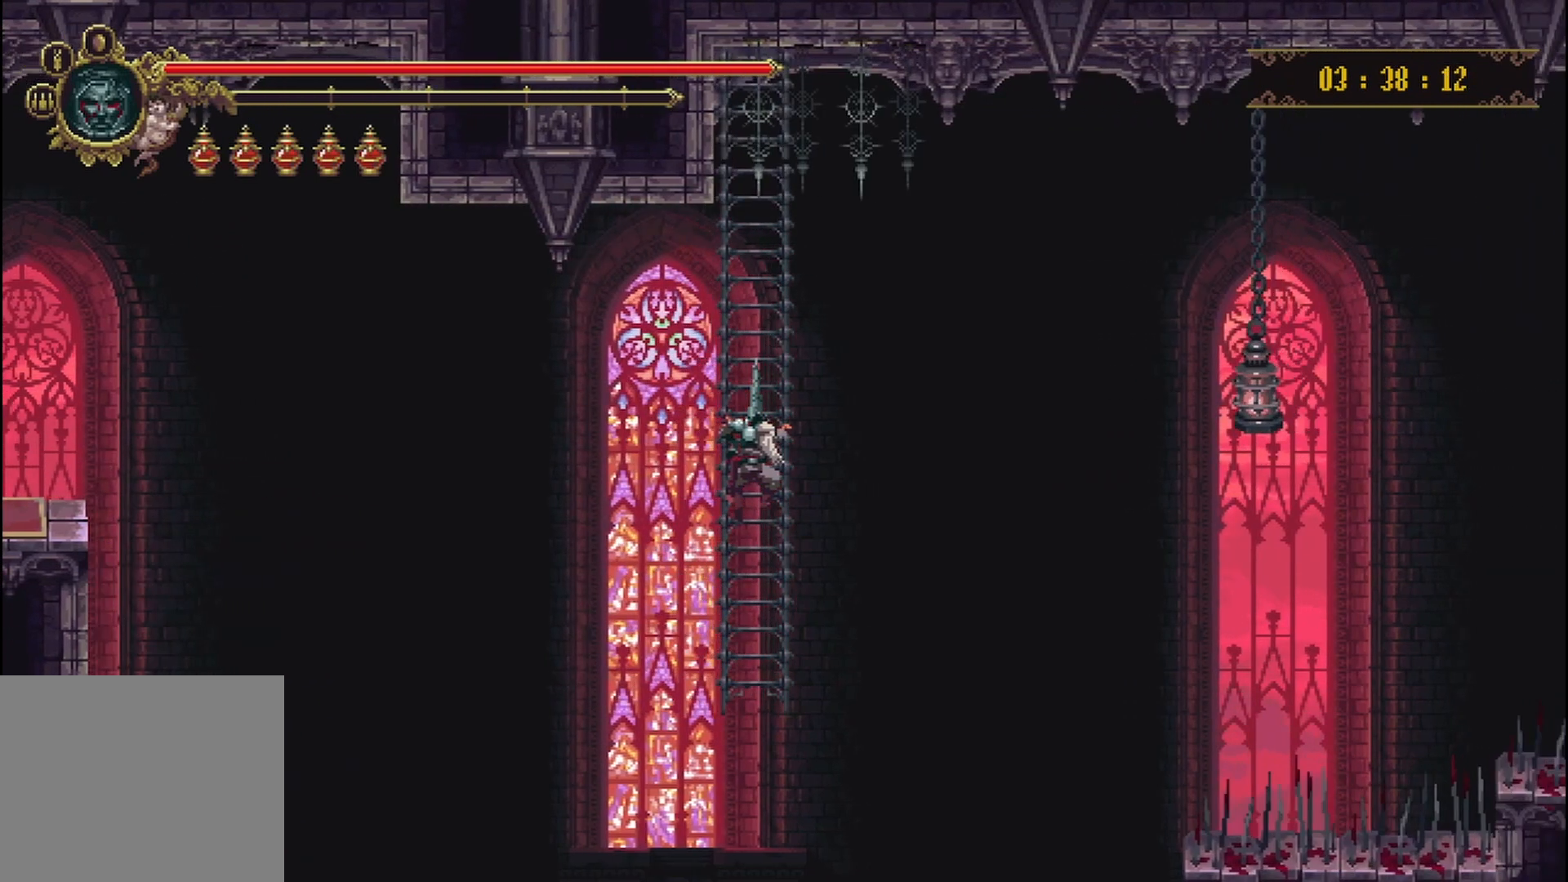
{"buttons": [], "left_stick": "center", "right_stick": "center", "events": []}
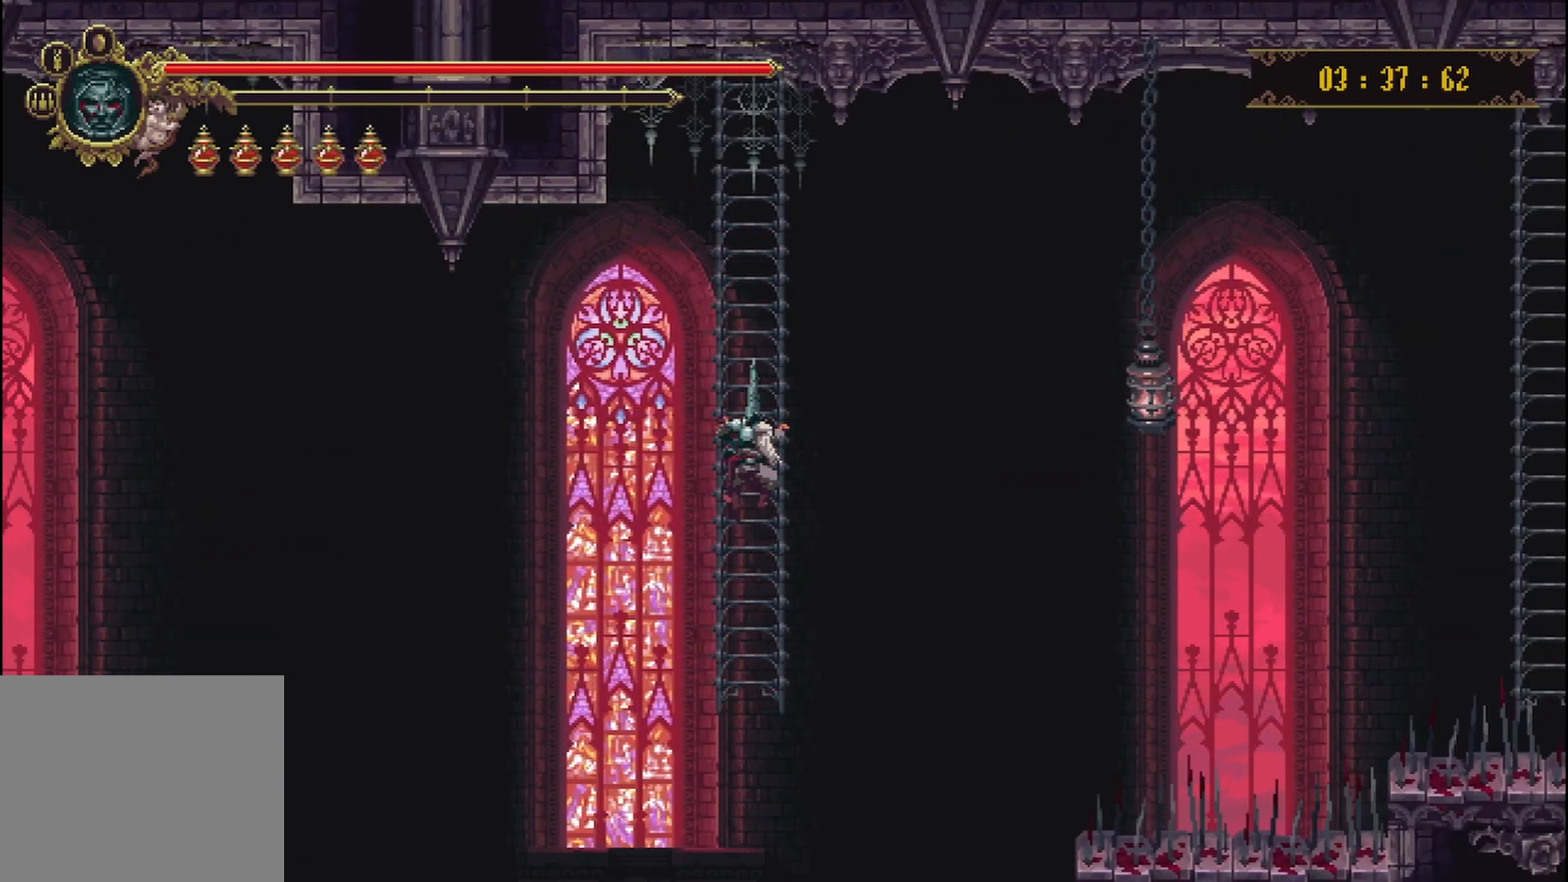
{"buttons": [], "left_stick": "center", "right_stick": "center", "events": []}